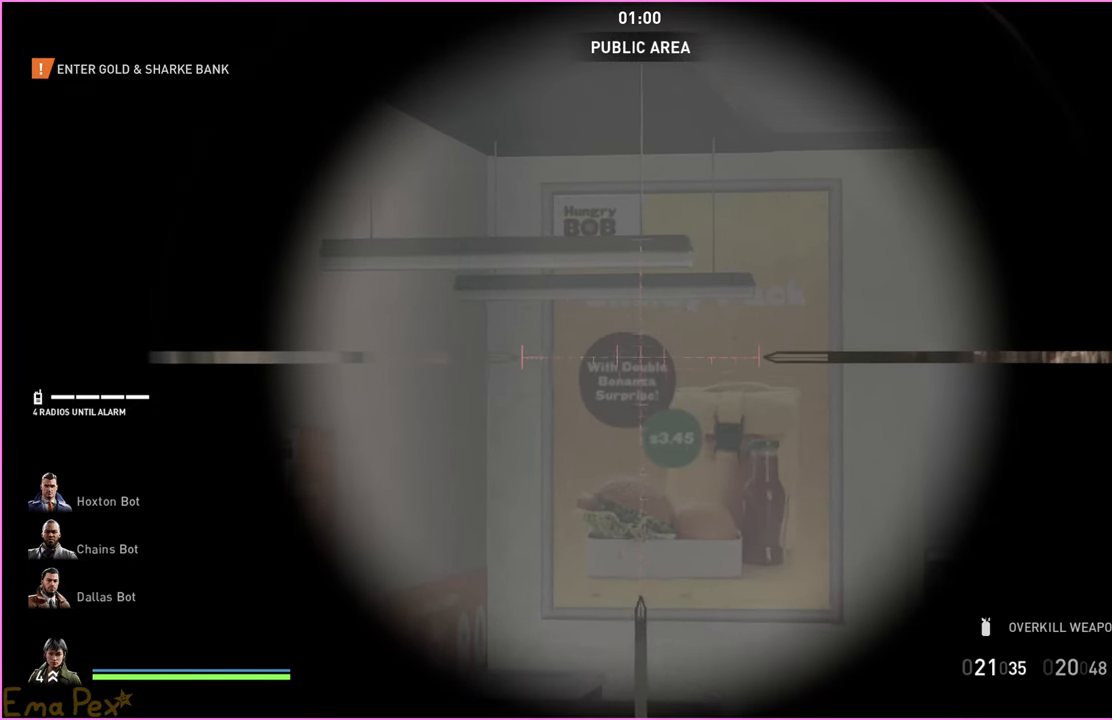
Gameplay with keyboard and mouse; each line is a JSON object with the keys and mouse buttons held at the frame after it. "events" lists presses ("down") and releases ("up") of "1", "2", "3", "4", "5", "a", "alt", "b", "c", "ctrl", "d", "down", "e", "escape", "f", "g", "left", "q", "r", "right", "s", "shift", "space", "t", "tab", "up", "v", "w", "x", "z", "mouse_left", "mouse_right" and "mouse_mb4" between this image and that frame as [ms after this image, input, new state], when the widget could be followed in between. "mouse_left", "mouse_right", "mouse_mb4" = the "left", "right", "mb4" buttons of the "mouse" list. No other keys are recorded. Mouse movement is not recorded. Not read: h.
{"keys": [], "mouse": [], "events": []}
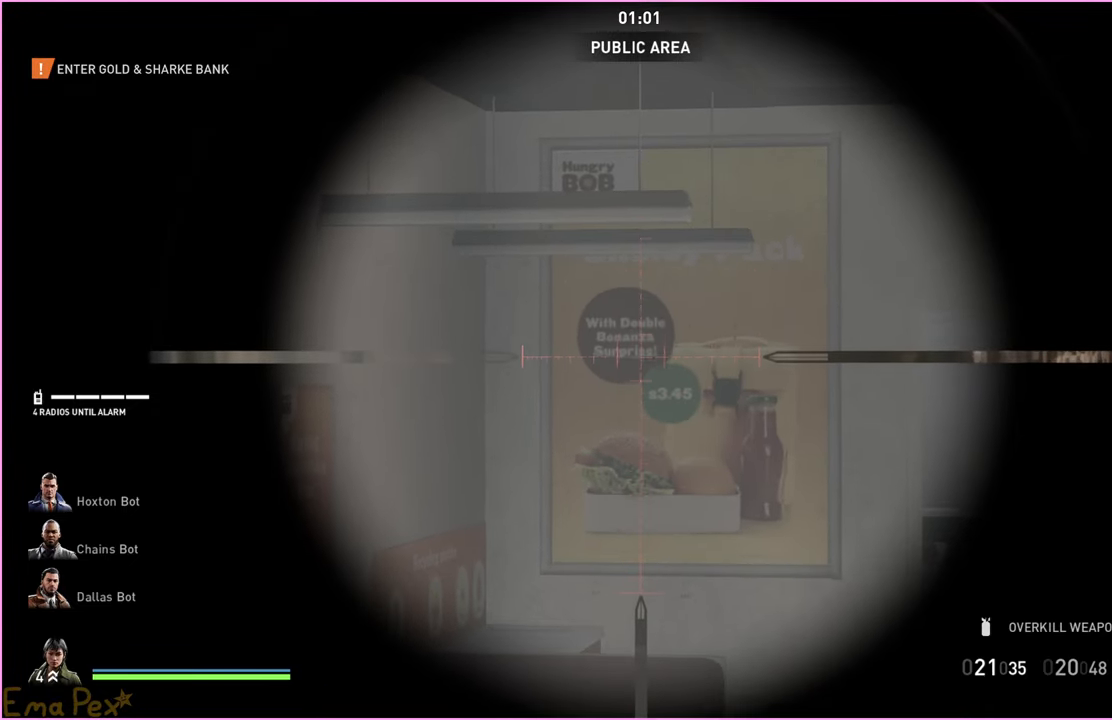
{"keys": [], "mouse": [], "events": [[140, "mouse_right", "down"], [260, "mouse_right", "up"]]}
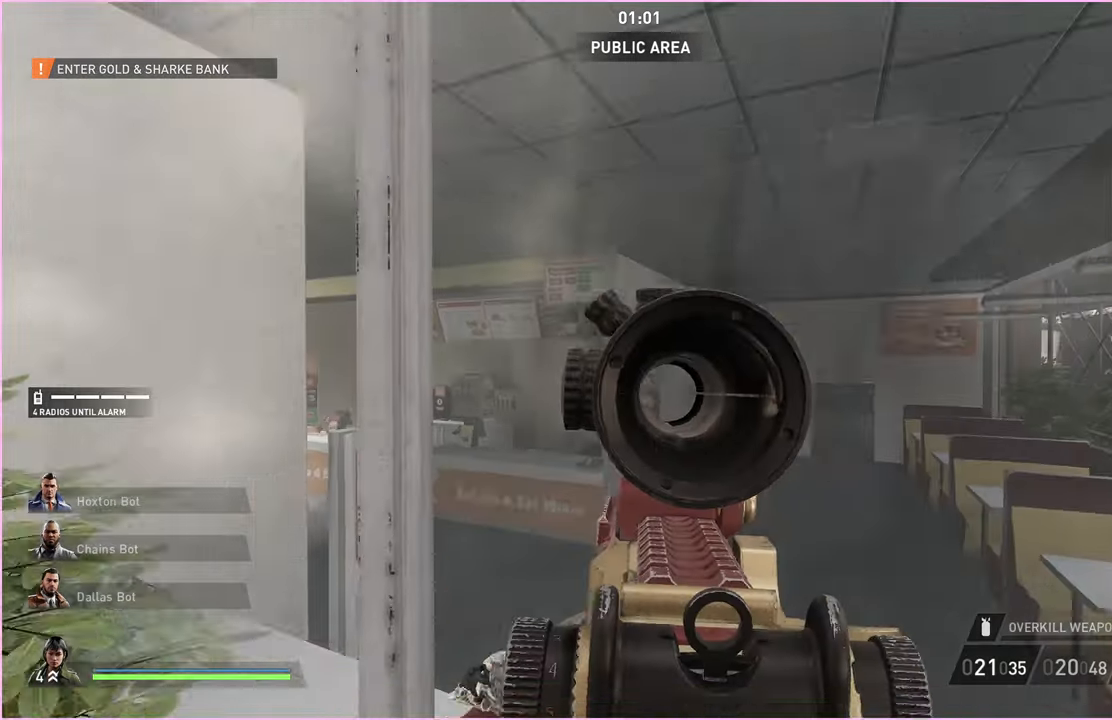
{"keys": ["w"], "mouse": [], "events": [[40, "a", "down"], [40, "w", "down"], [220, "a", "up"], [220, "w", "up"], [480, "w", "down"]]}
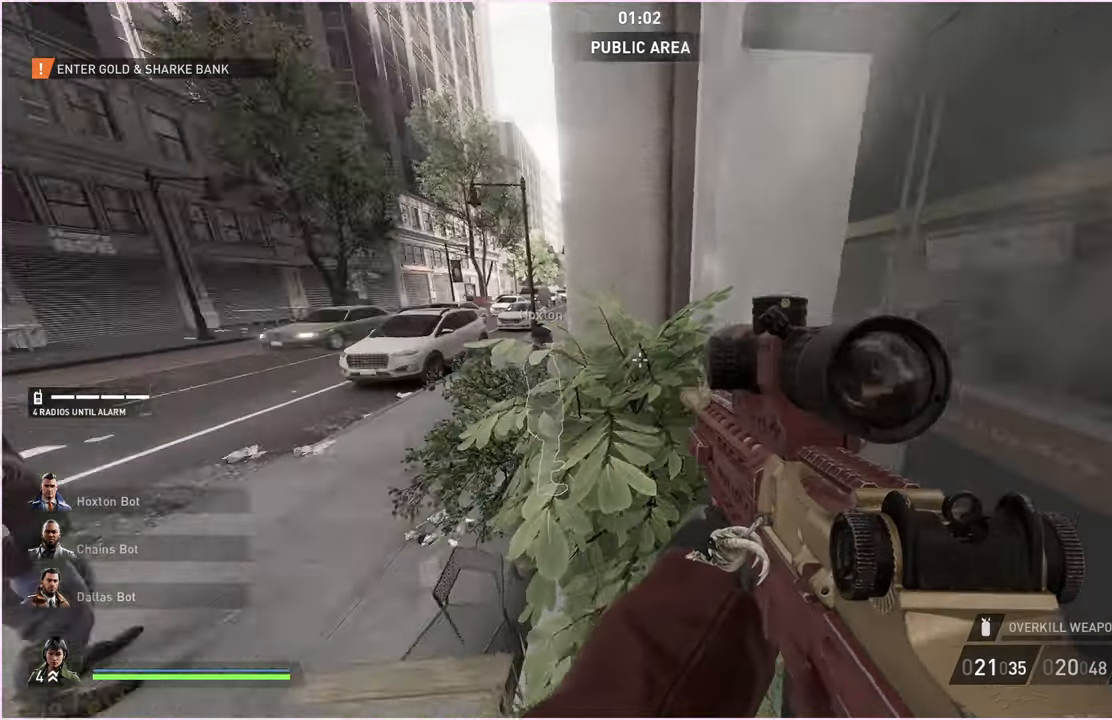
{"keys": ["w"], "mouse": [], "events": [[180, "a", "down"], [400, "a", "up"]]}
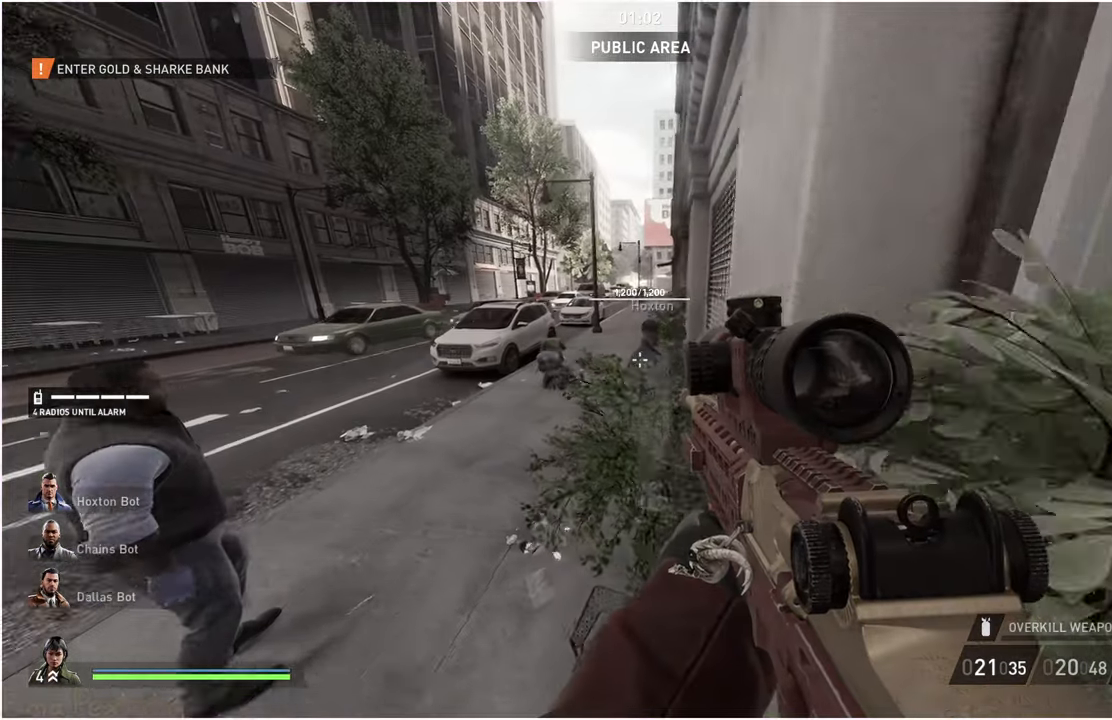
{"keys": [], "mouse": [], "events": [[80, "w", "up"]]}
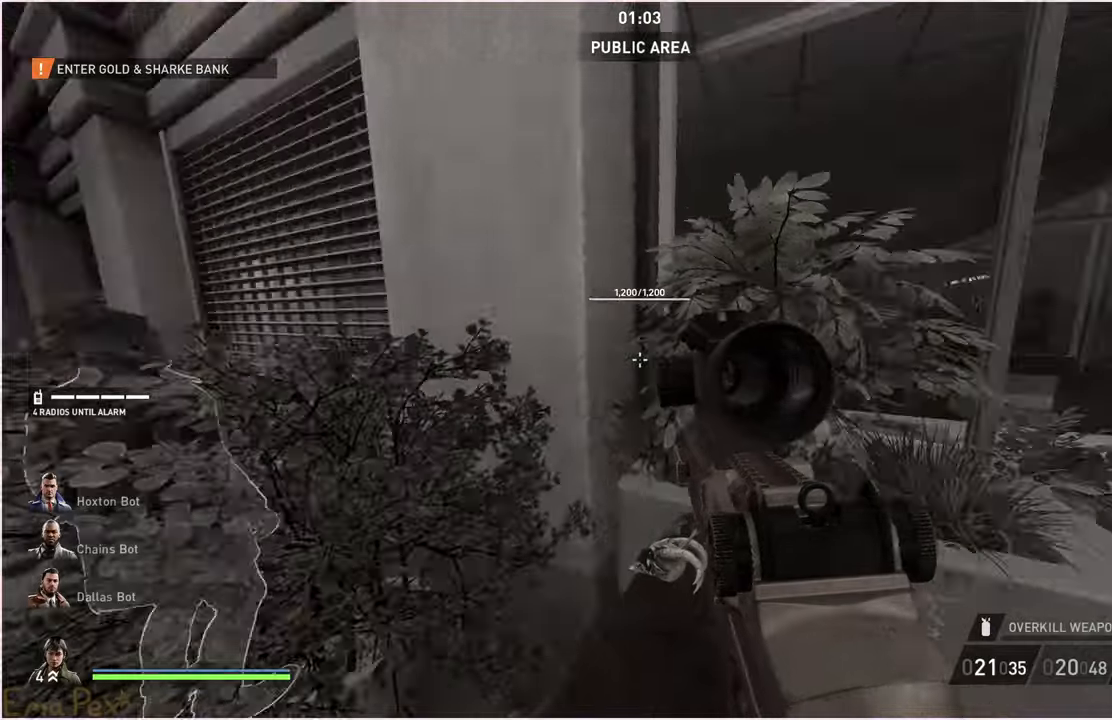
{"keys": [], "mouse": [], "events": [[200, "w", "down"], [380, "w", "up"]]}
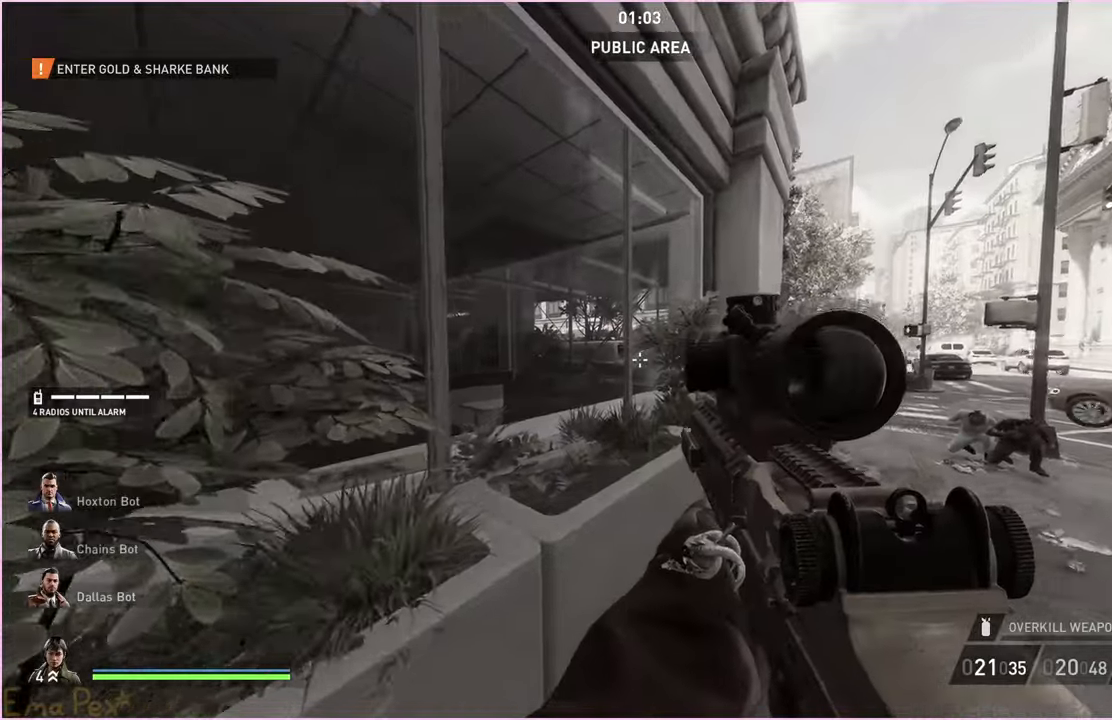
{"keys": ["ctrl", "w"], "mouse": [], "events": [[60, "ctrl", "down"], [160, "ctrl", "up"], [180, "space", "down"], [280, "w", "down"], [340, "space", "up"], [360, "ctrl", "down"]]}
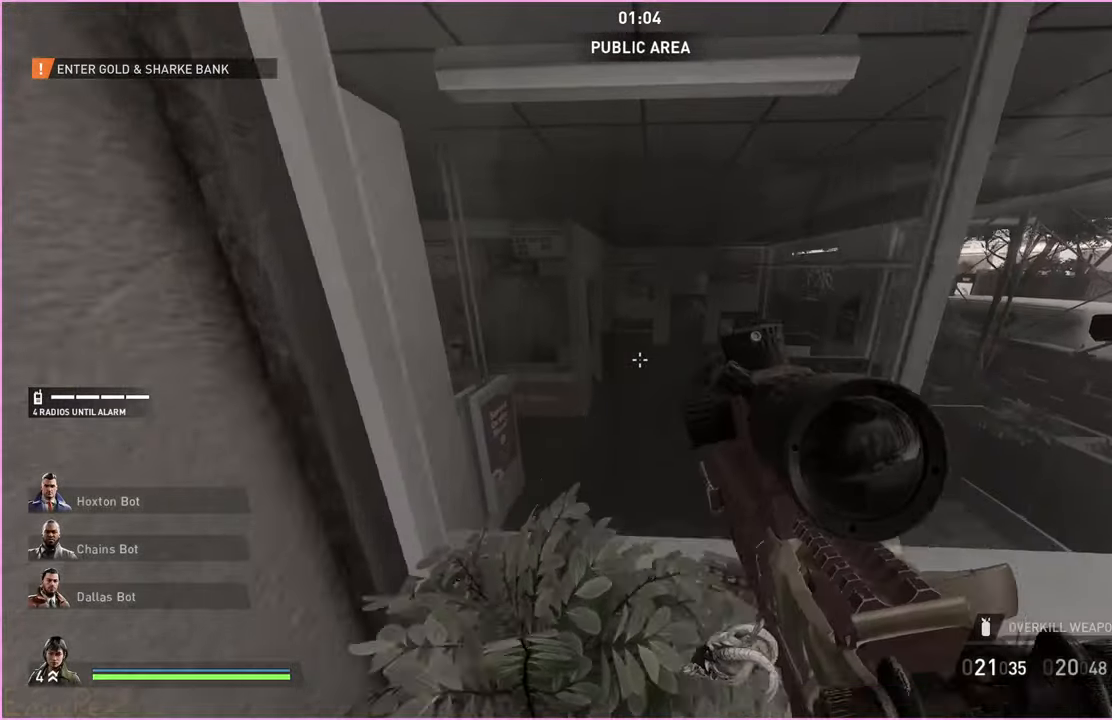
{"keys": ["ctrl"], "mouse": [], "events": [[20, "ctrl", "up"], [120, "w", "up"], [400, "ctrl", "down"]]}
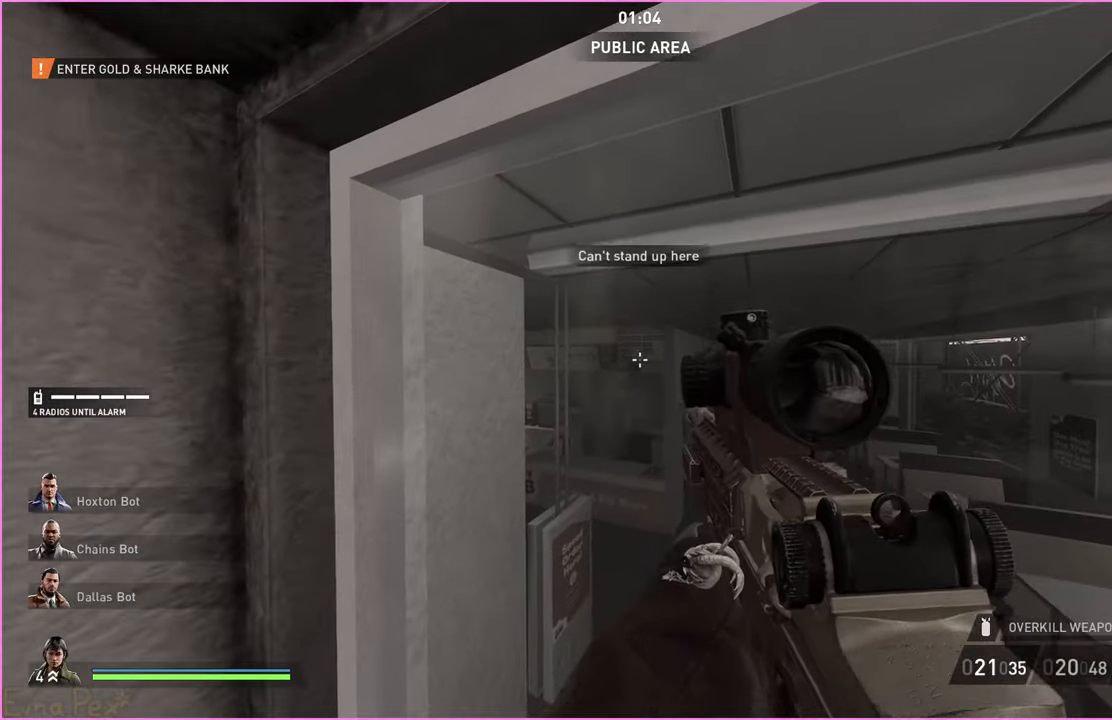
{"keys": ["ctrl"], "mouse": [], "events": [[60, "ctrl", "up"], [220, "s", "down"], [360, "s", "up"], [460, "ctrl", "down"]]}
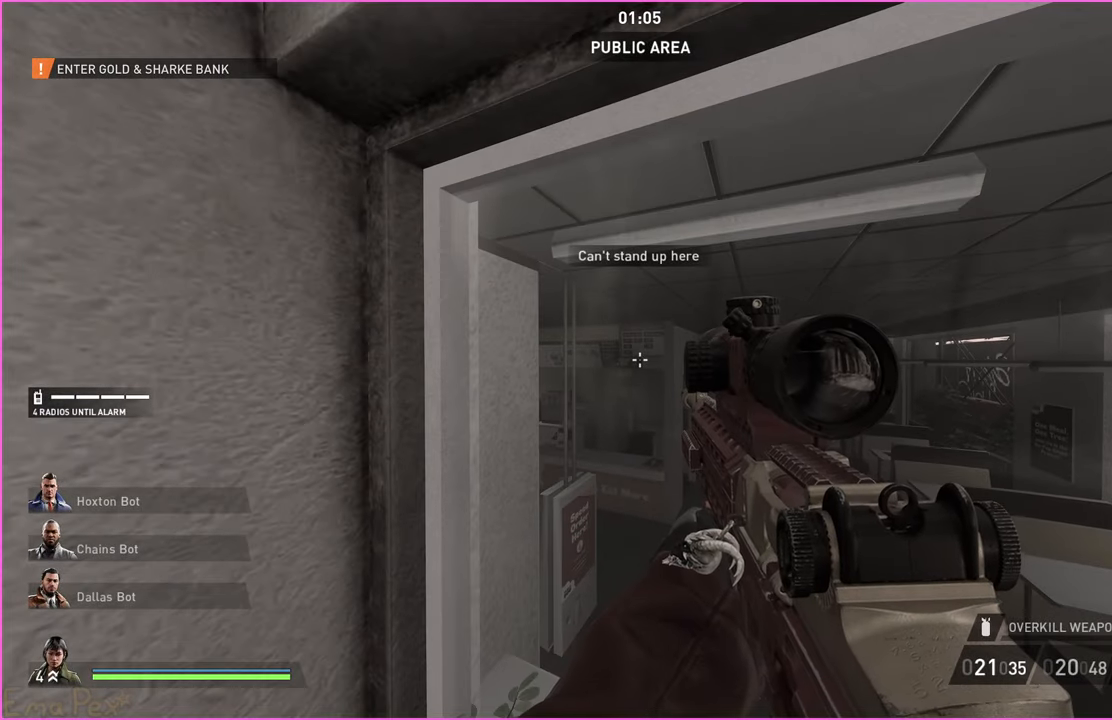
{"keys": [], "mouse": [], "events": [[100, "ctrl", "up"], [320, "mouse_right", "down"], [460, "mouse_right", "up"]]}
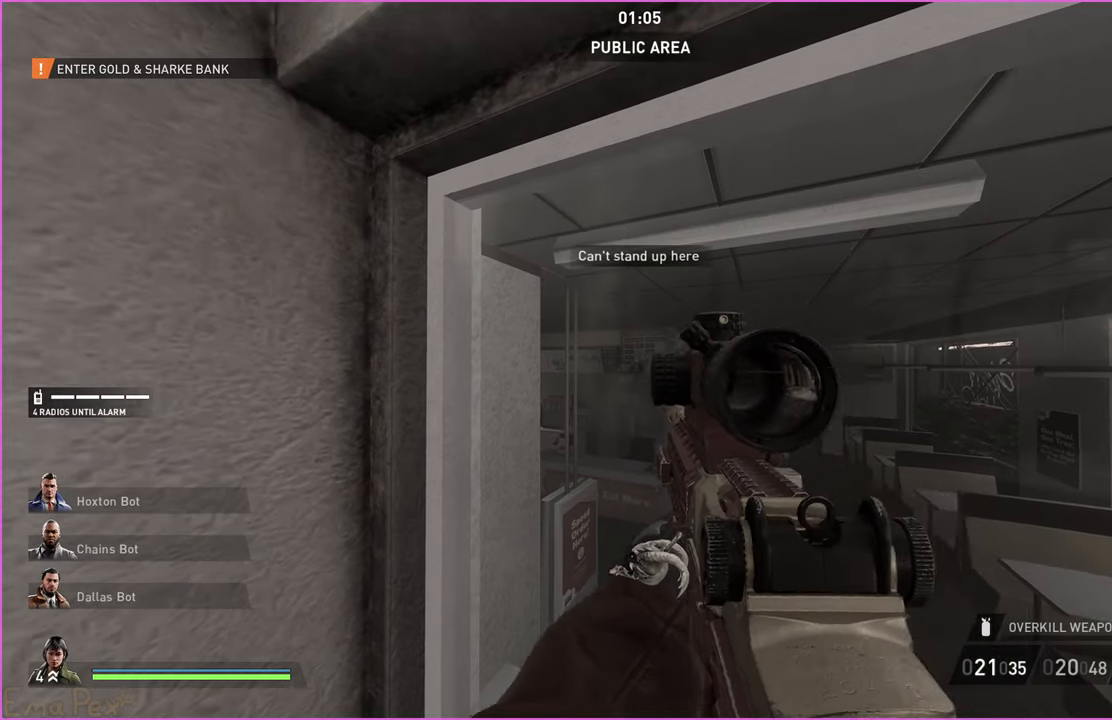
{"keys": [], "mouse": [], "events": []}
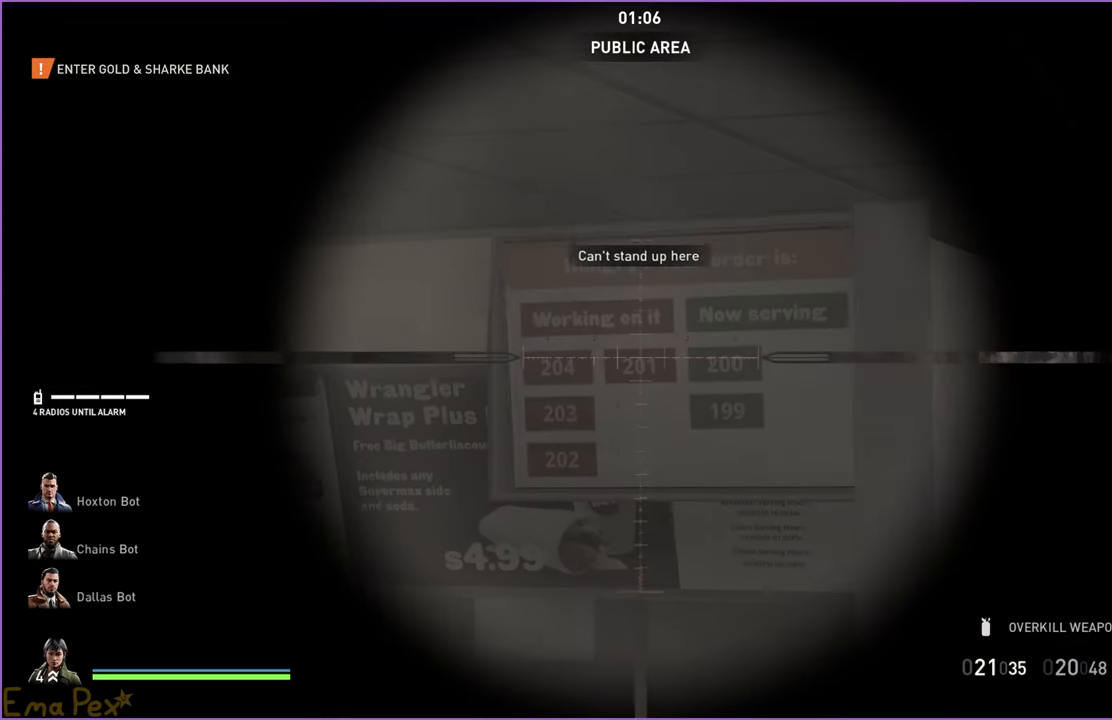
{"keys": [], "mouse": [], "events": []}
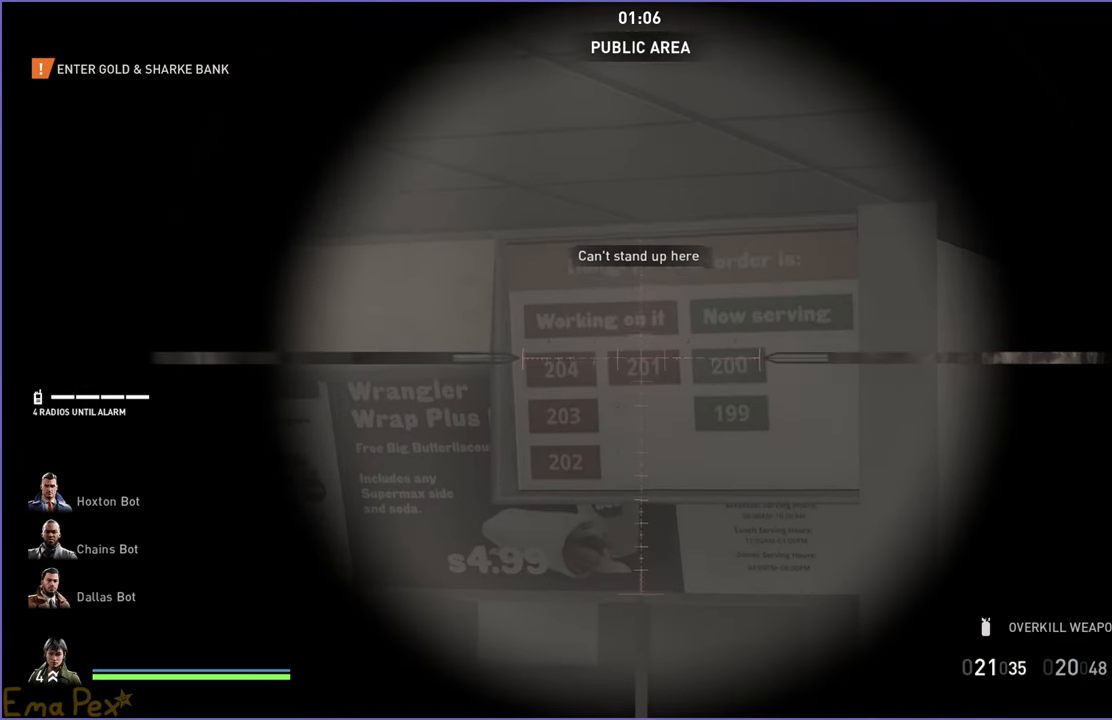
{"keys": [], "mouse": [], "events": [[100, "s", "down"], [180, "s", "up"]]}
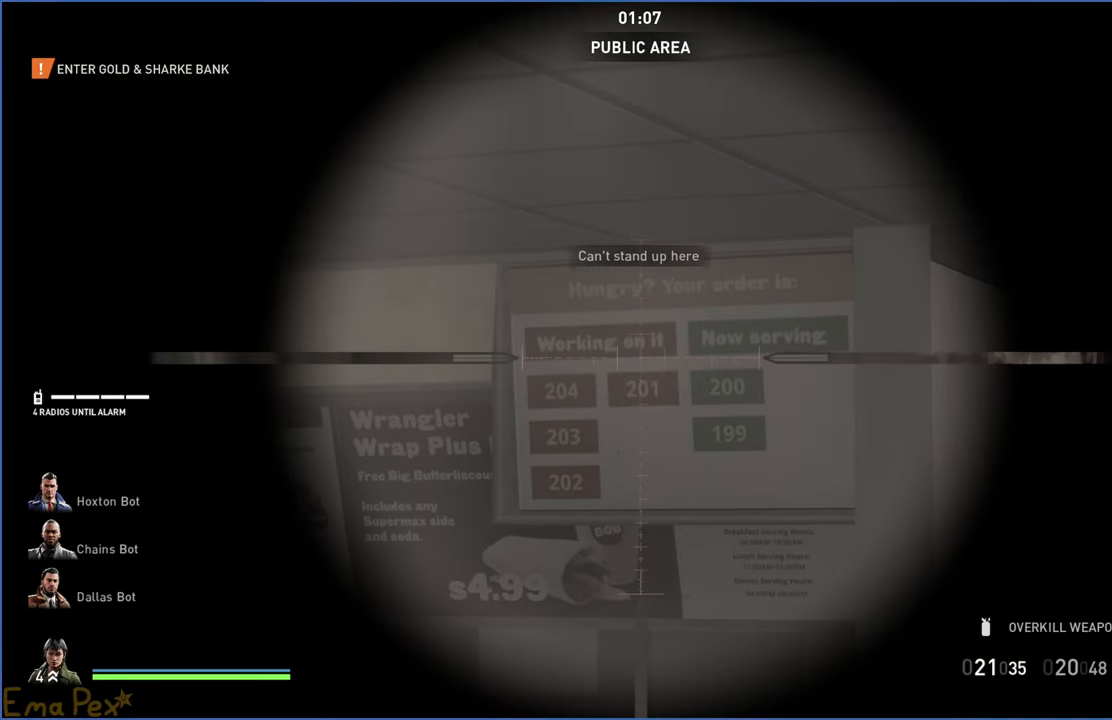
{"keys": [], "mouse": [], "events": []}
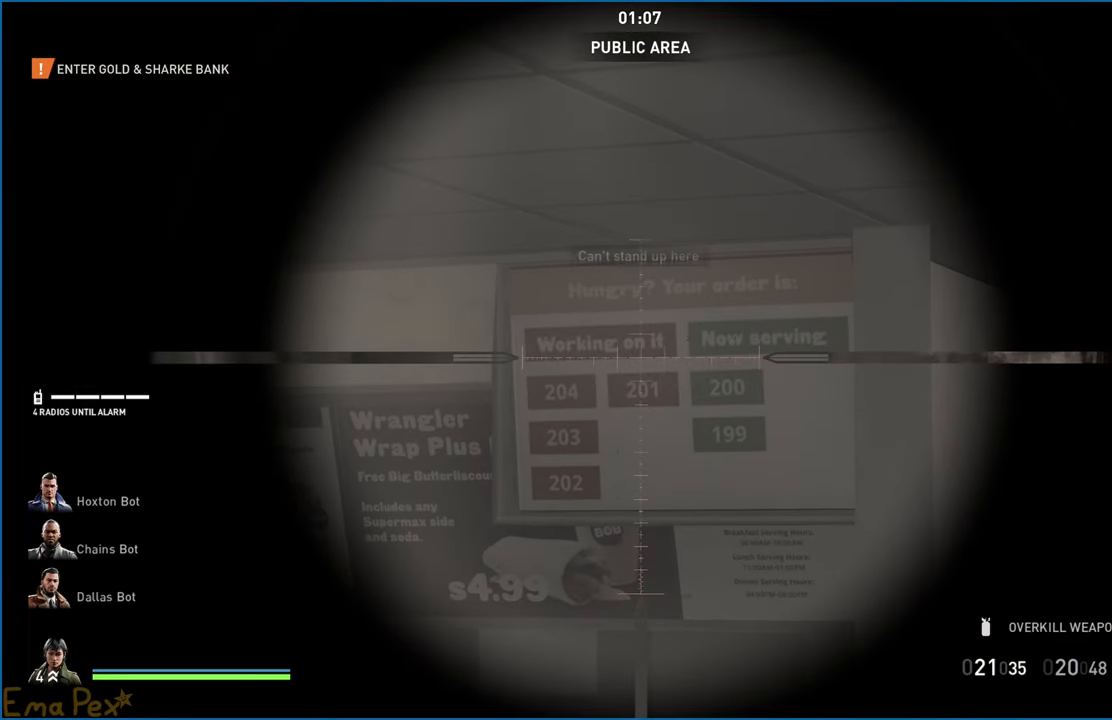
{"keys": [], "mouse": [], "events": [[220, "s", "down"], [300, "s", "up"]]}
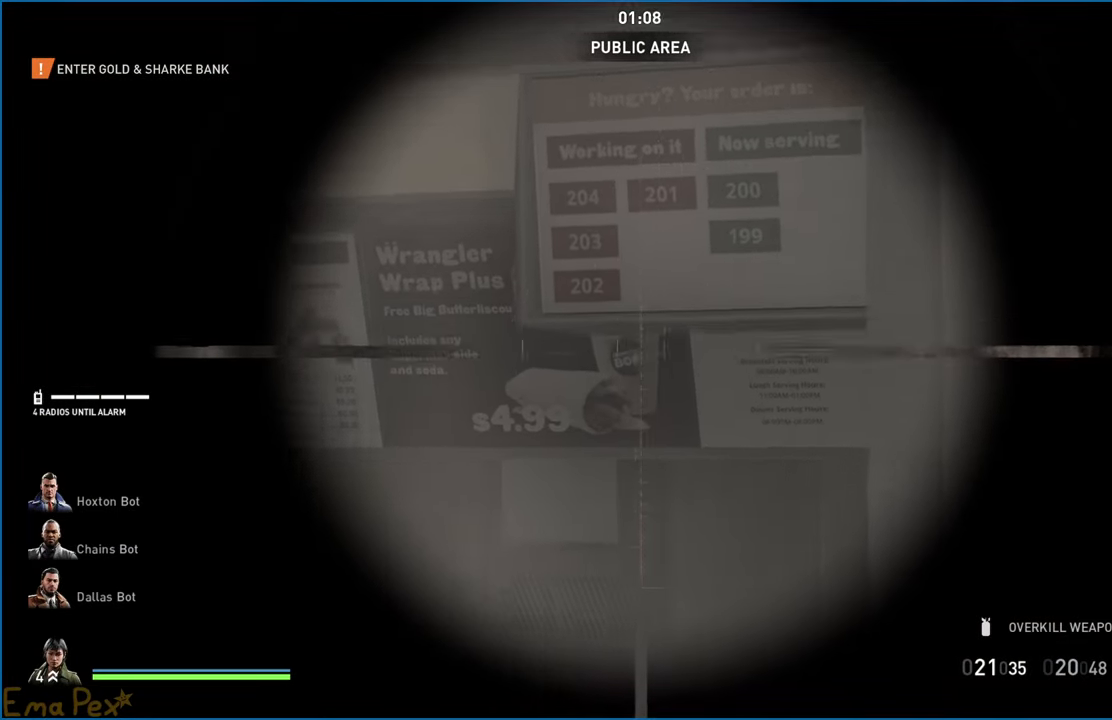
{"keys": ["w"], "mouse": [], "events": [[440, "w", "down"]]}
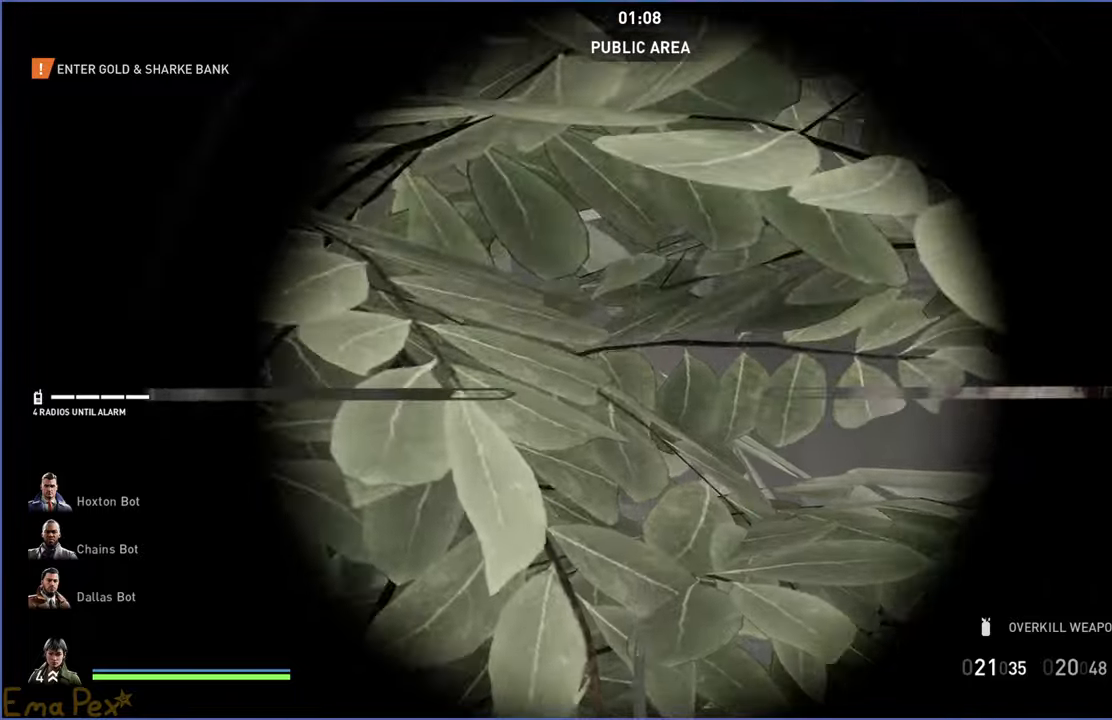
{"keys": [], "mouse": [], "events": [[20, "d", "down"], [40, "w", "up"], [120, "d", "up"], [220, "ctrl", "down"], [340, "ctrl", "up"]]}
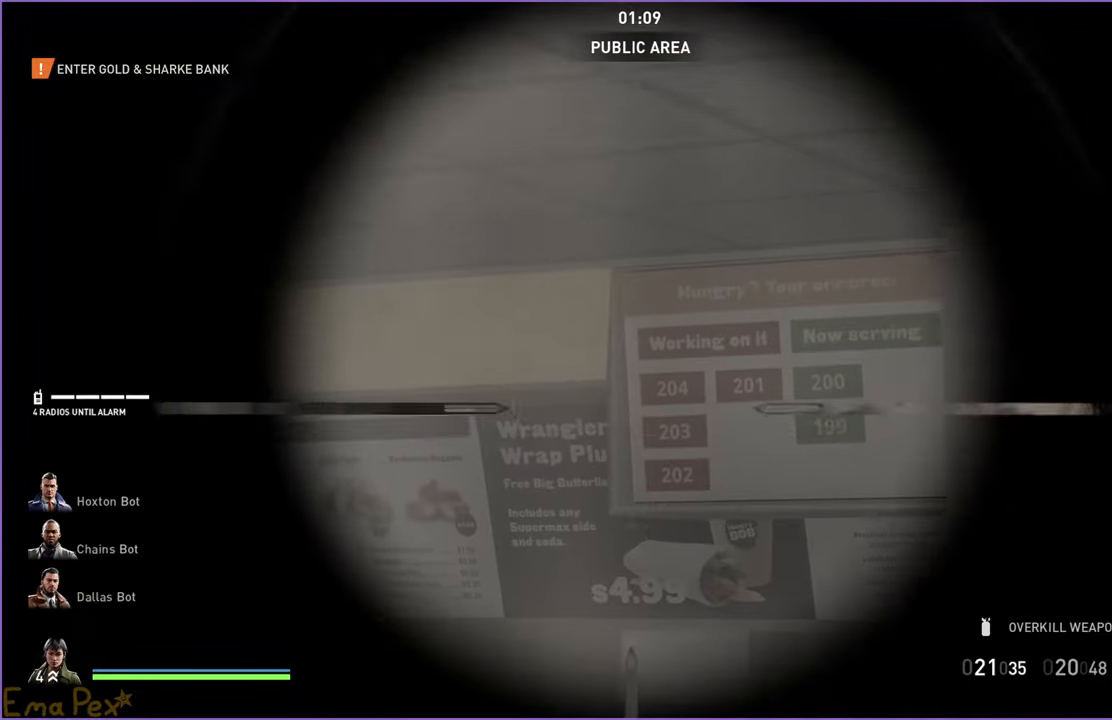
{"keys": [], "mouse": [], "events": [[160, "s", "down"], [320, "s", "up"]]}
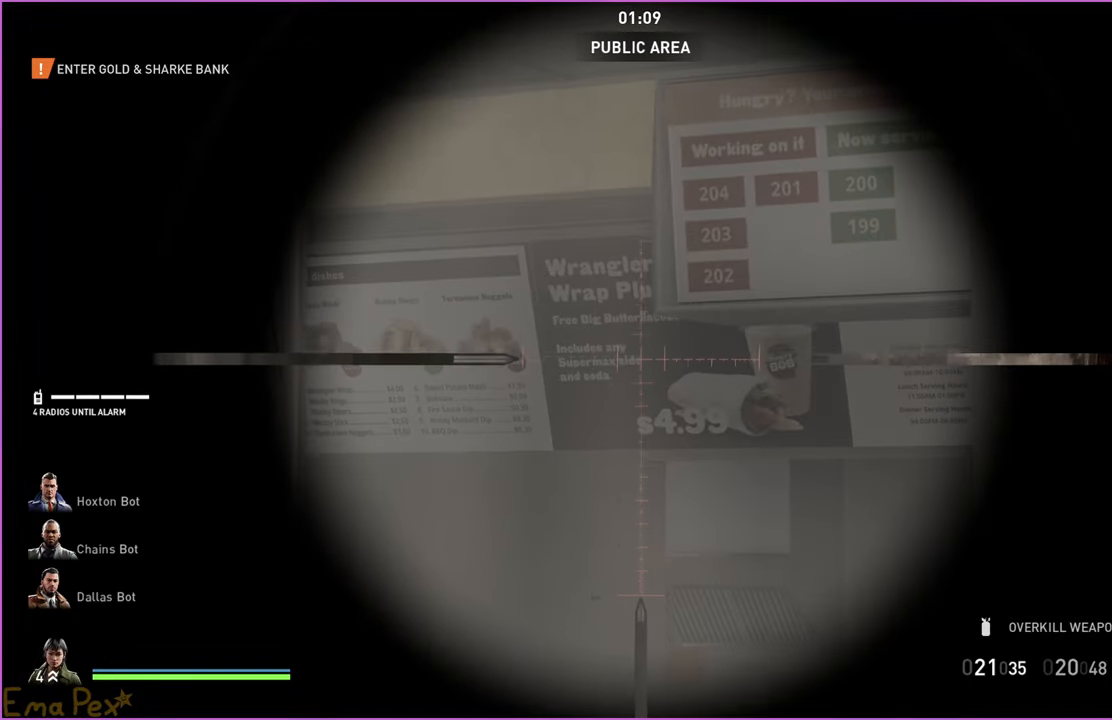
{"keys": [], "mouse": [], "events": [[320, "w", "down"], [340, "d", "down"], [420, "w", "up"], [460, "d", "up"]]}
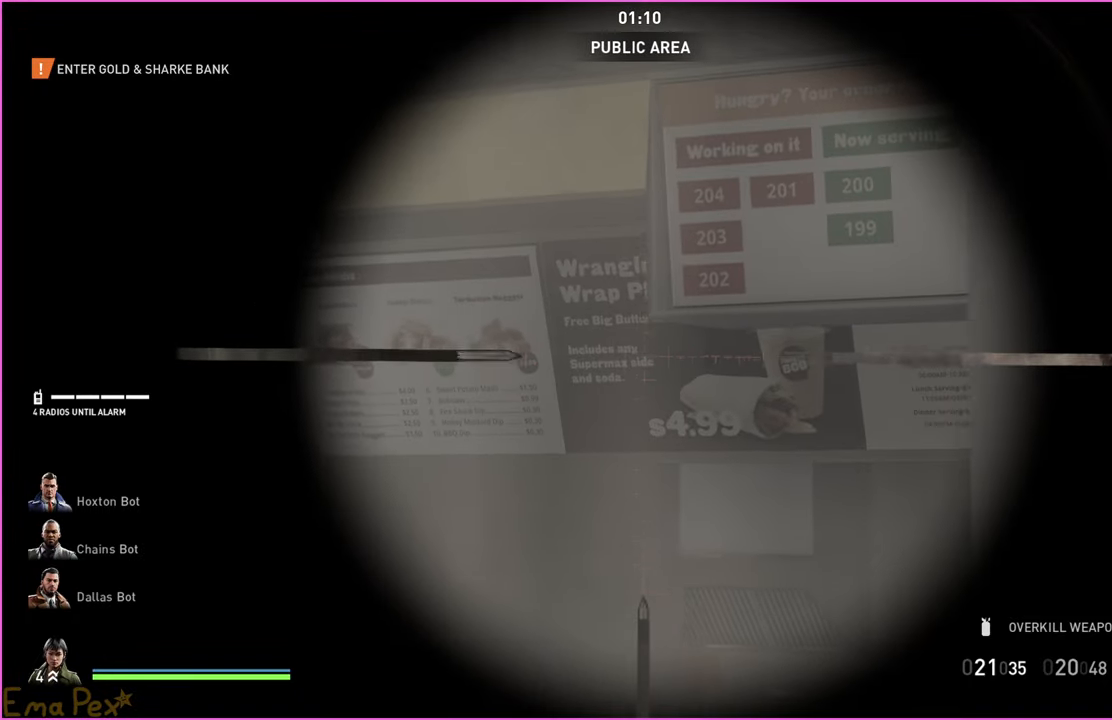
{"keys": [], "mouse": [], "events": []}
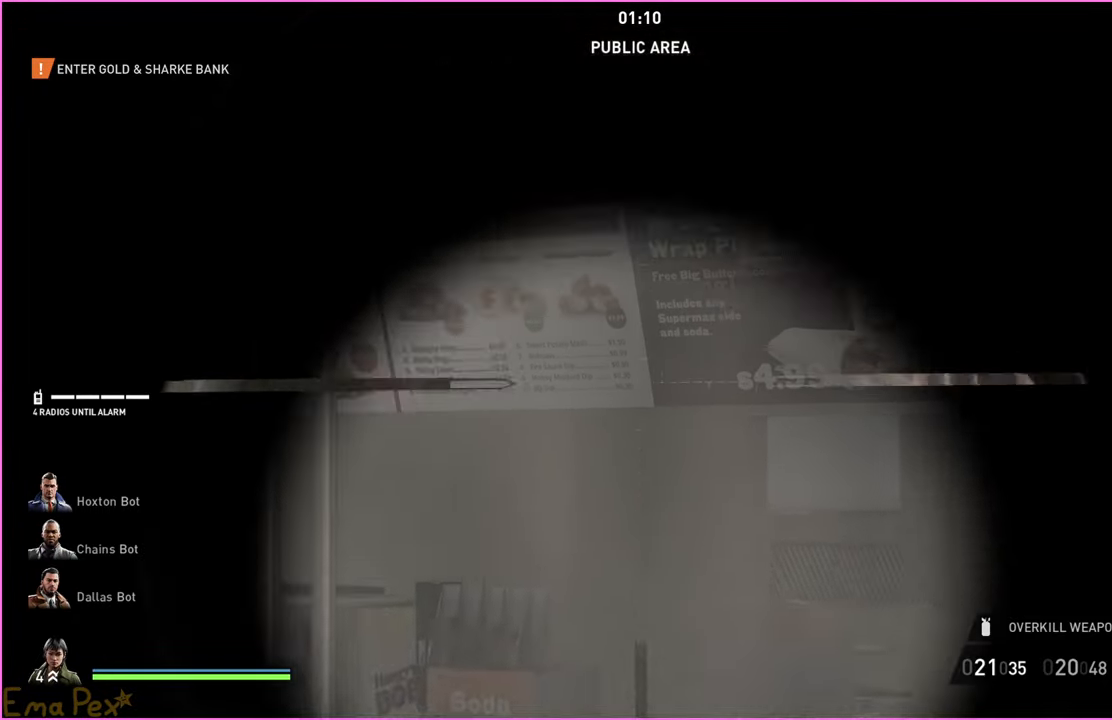
{"keys": [], "mouse": [], "events": [[40, "w", "down"], [200, "w", "up"]]}
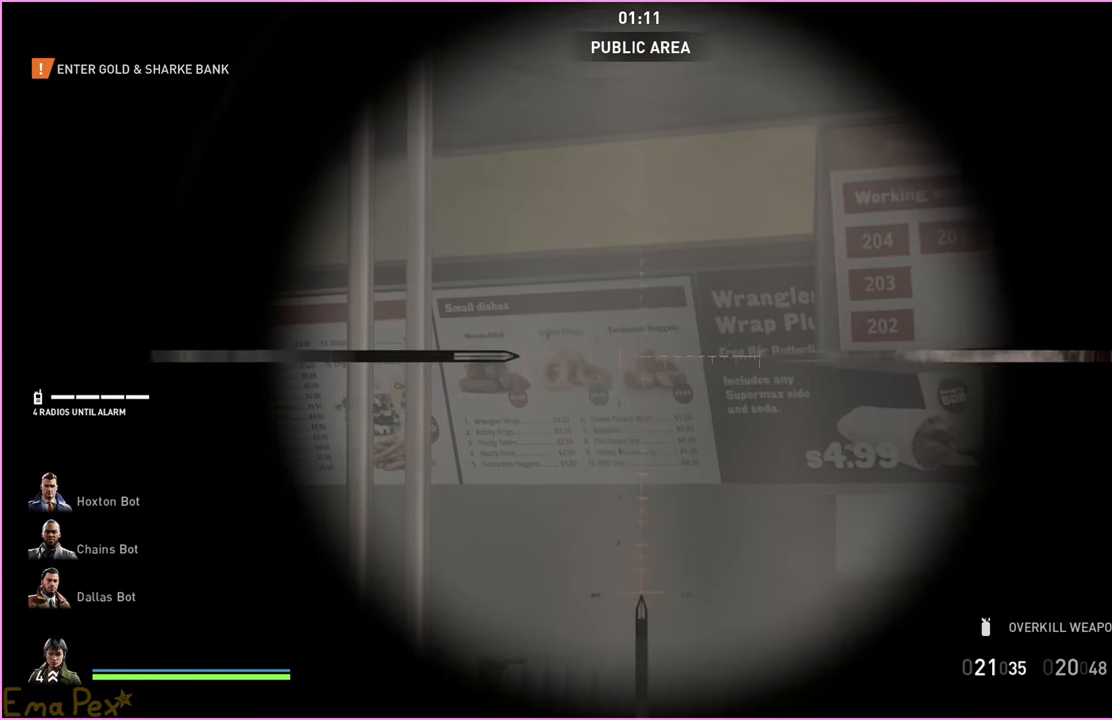
{"keys": [], "mouse": [], "events": [[380, "w", "down"], [480, "w", "up"]]}
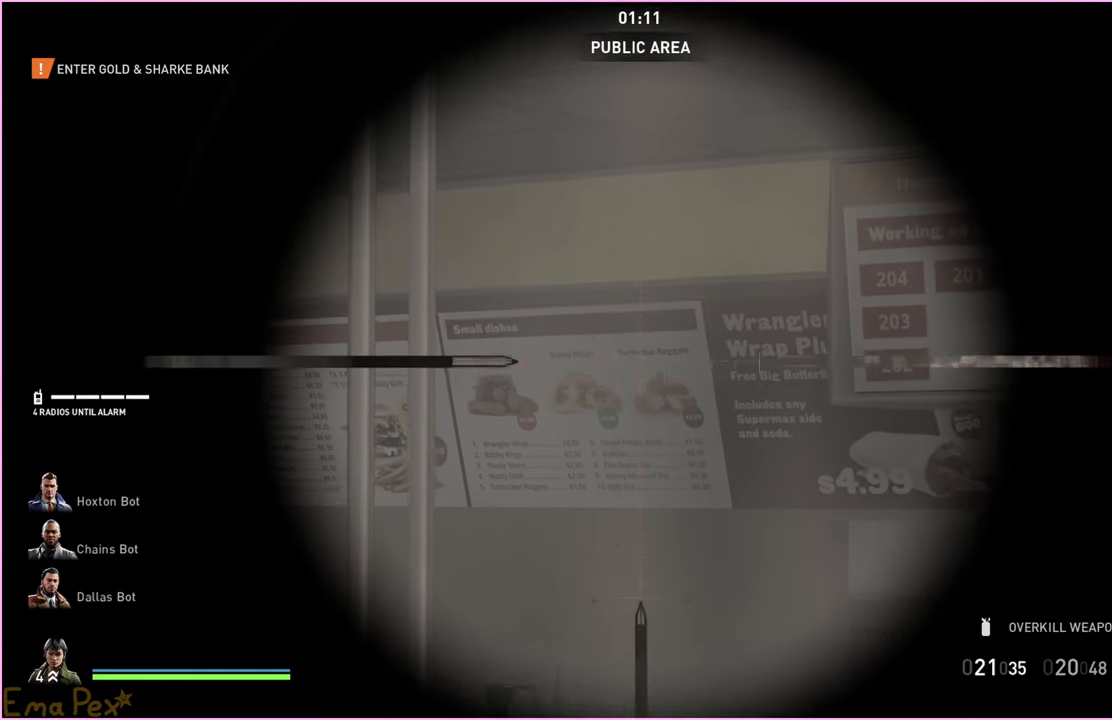
{"keys": [], "mouse": [], "events": [[400, "d", "down"], [420, "w", "down"], [480, "w", "up"], [500, "d", "up"]]}
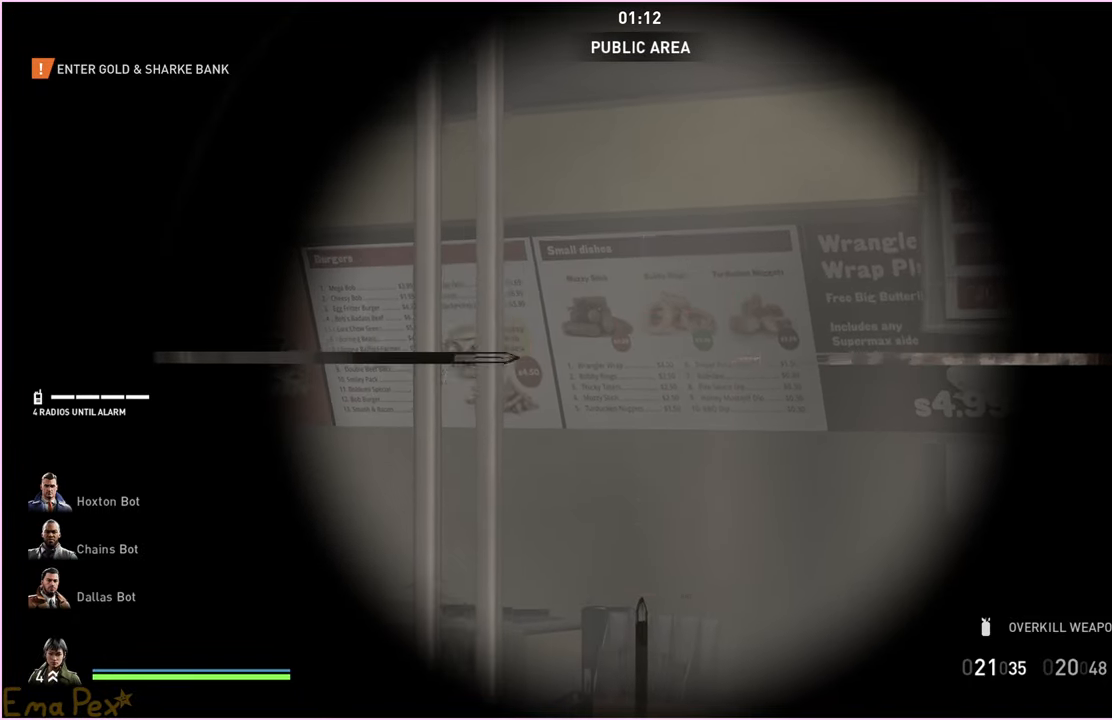
{"keys": [], "mouse": [], "events": []}
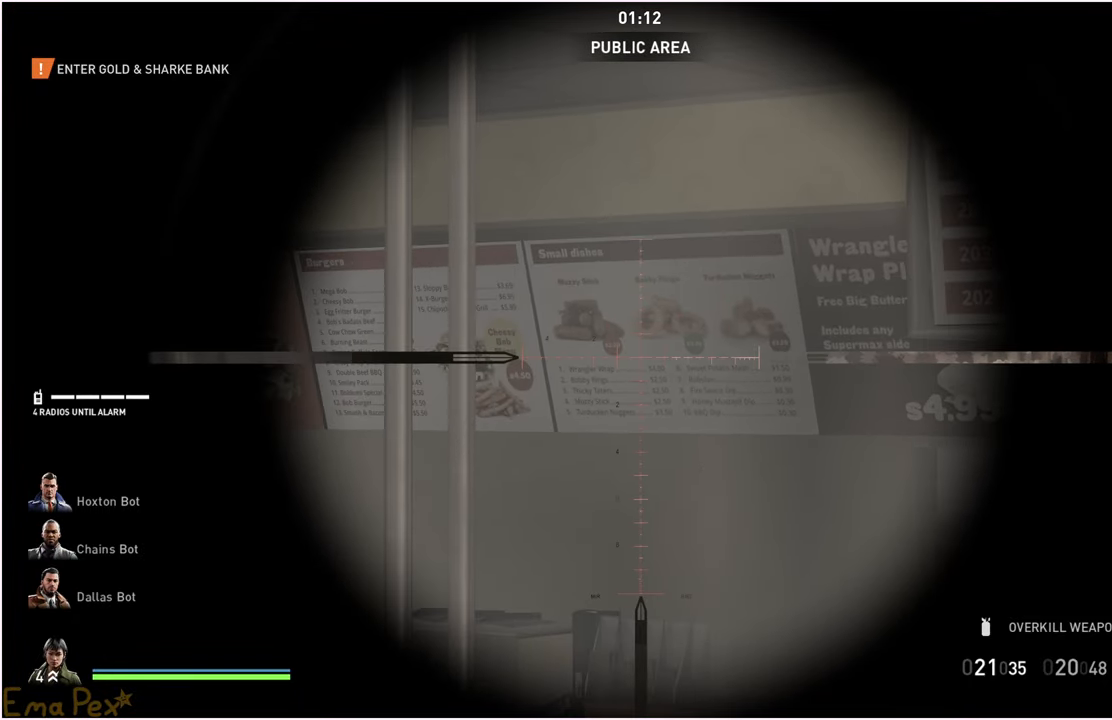
{"keys": ["d", "w"], "mouse": [], "events": [[440, "w", "down"], [460, "d", "down"]]}